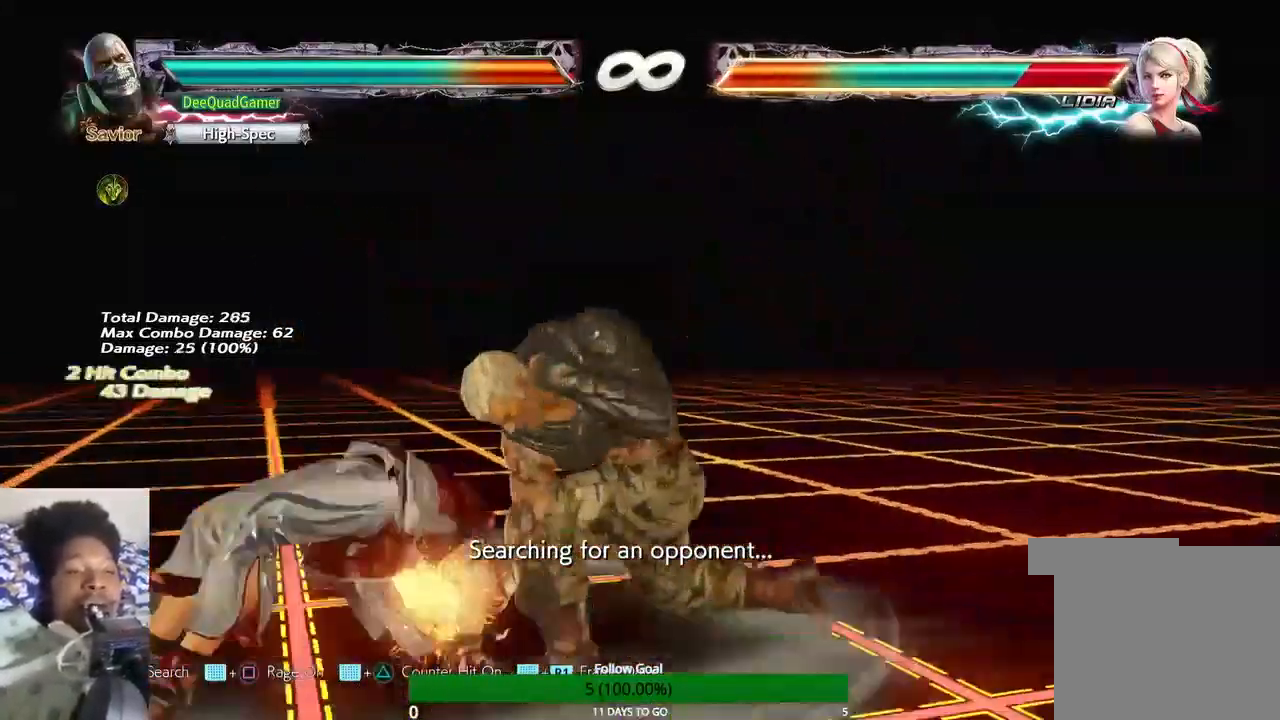
Gameplay with a controller (PlayStation layout); each line is a JSON object with the inputs held at the frame after it (dt_ms = milliseconds from this image to that frame). "events" lists button and stick changes between this image and that frame as [ms after this image, input, new state], when the widget could be followed in between. Not read: L3 R3.
{"dt_ms": 500, "buttons": [], "left_stick": "center", "right_stick": "center", "events": [[100, "left_stick", "right"], [267, "TRIANGLE", "down"], [367, "left_stick", "center"], [433, "TRIANGLE", "up"]]}
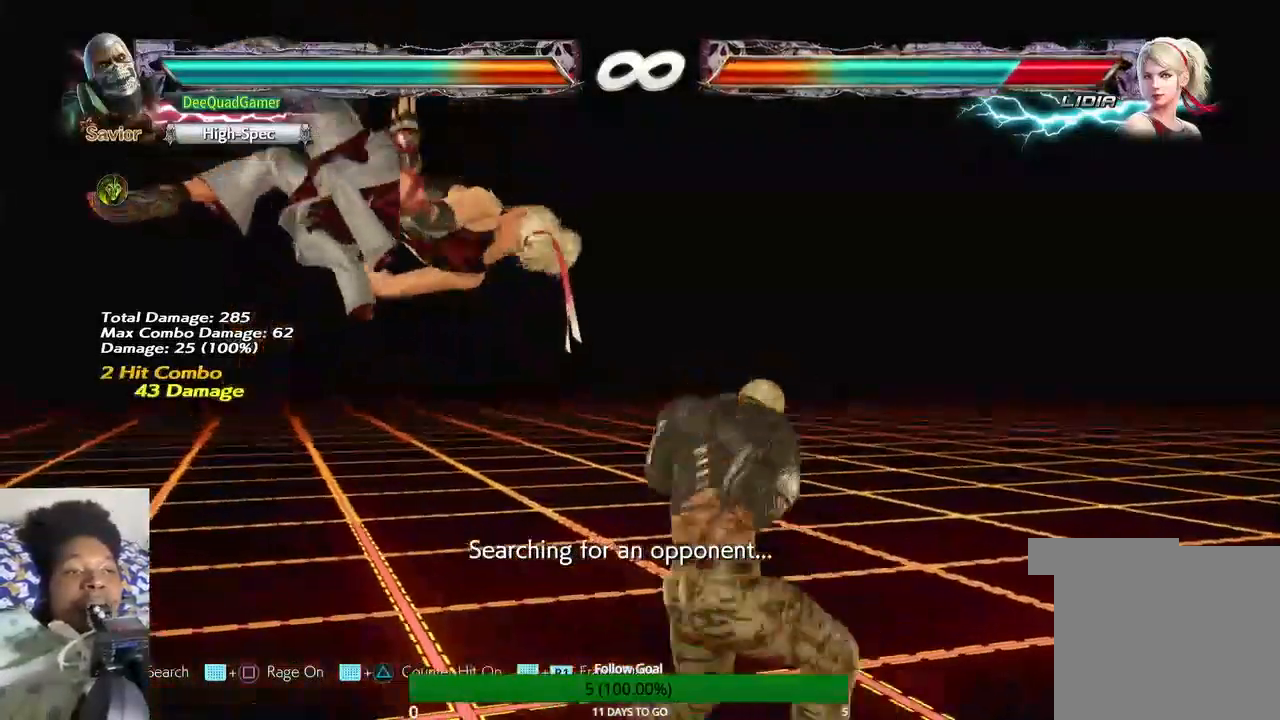
{"dt_ms": 500, "buttons": ["CIRCLE"], "left_stick": "center", "right_stick": "center", "events": [[67, "SQUARE", "down"], [300, "SQUARE", "up"], [433, "CIRCLE", "down"]]}
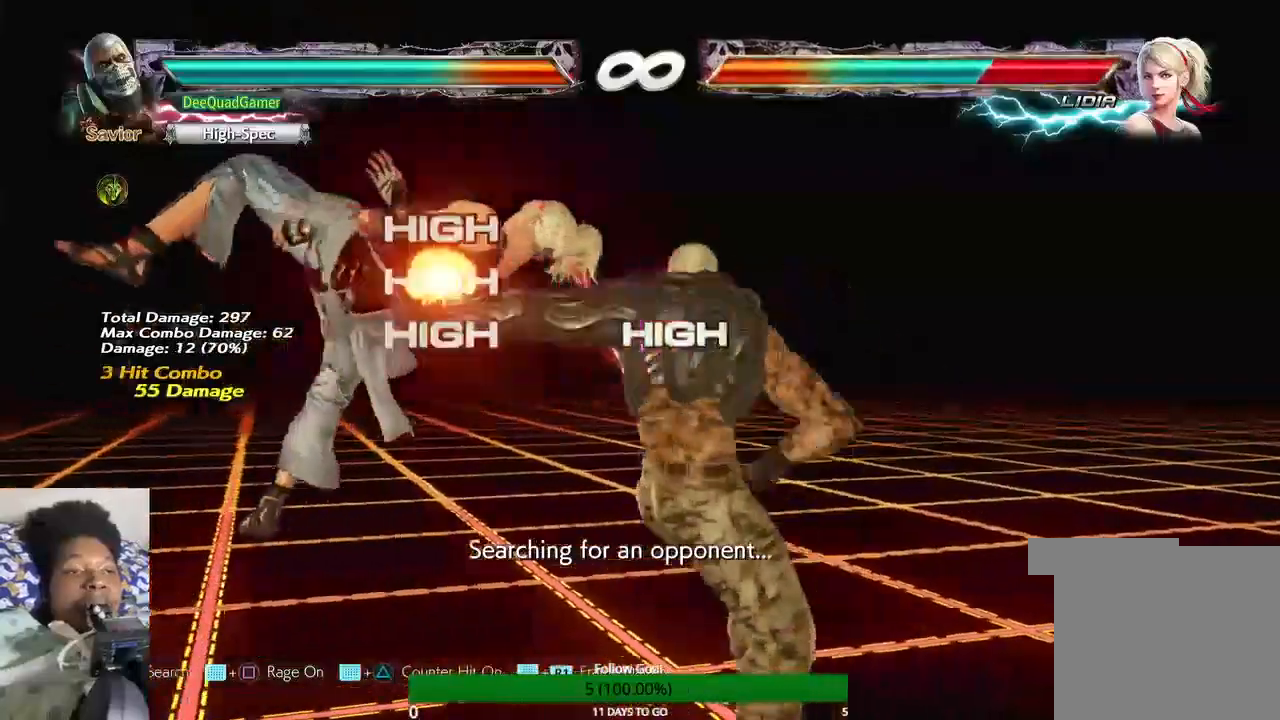
{"dt_ms": 500, "buttons": [], "left_stick": "center", "right_stick": "center", "events": [[67, "CIRCLE", "up"]]}
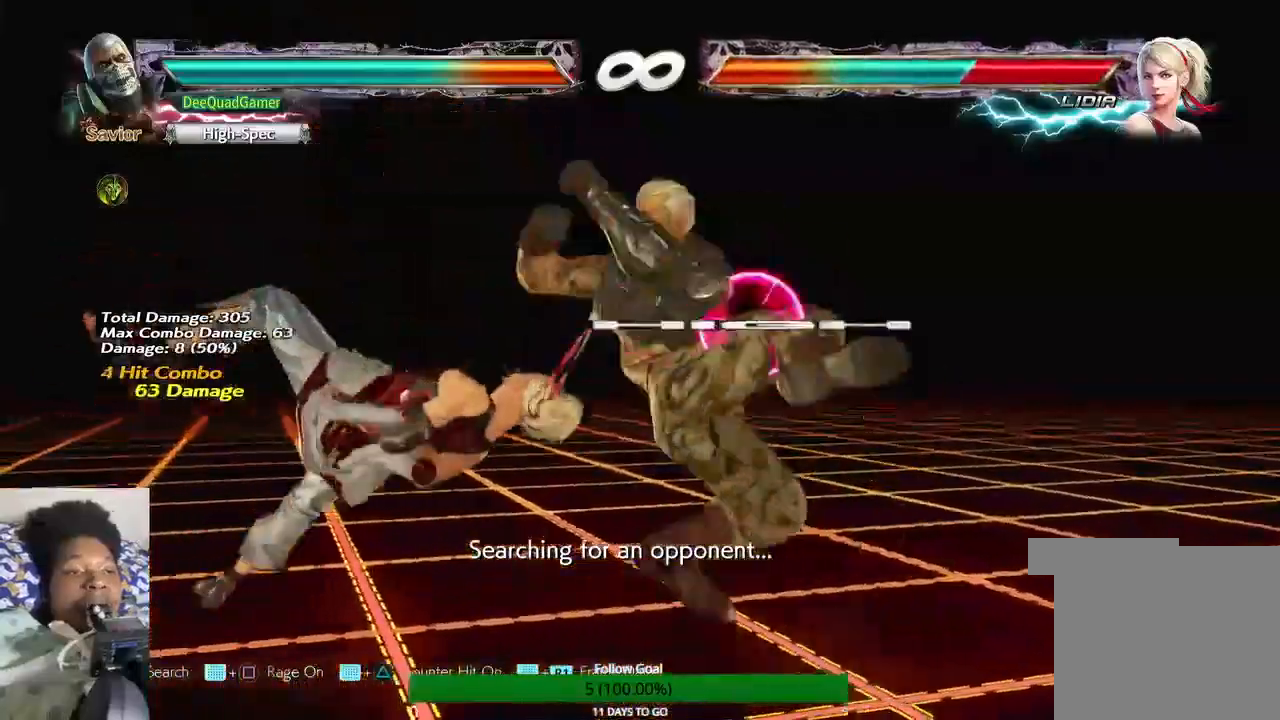
{"dt_ms": 500, "buttons": [], "left_stick": "center", "right_stick": "center", "events": []}
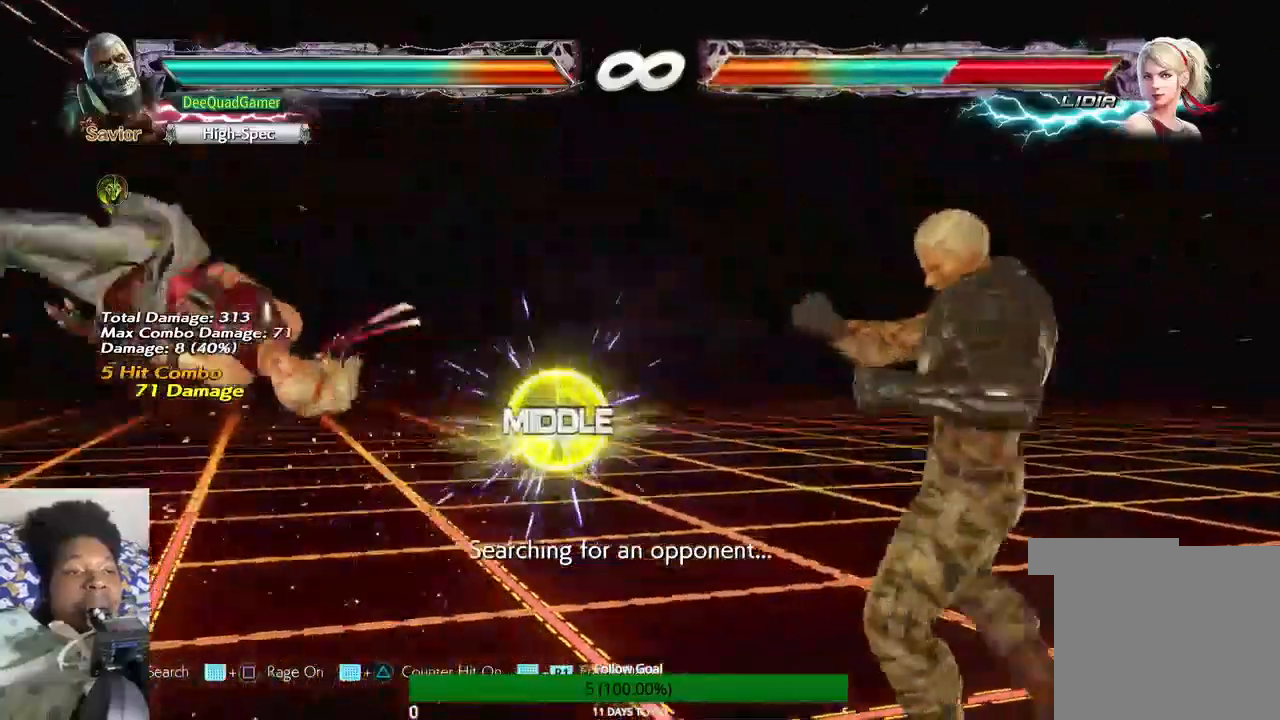
{"dt_ms": 500, "buttons": ["SQUARE"], "left_stick": "center", "right_stick": "center", "events": [[100, "left_stick", "down-left"], [267, "left_stick", "down"], [333, "CIRCLE", "down"], [400, "left_stick", "center"], [433, "CIRCLE", "up"], [467, "SQUARE", "down"]]}
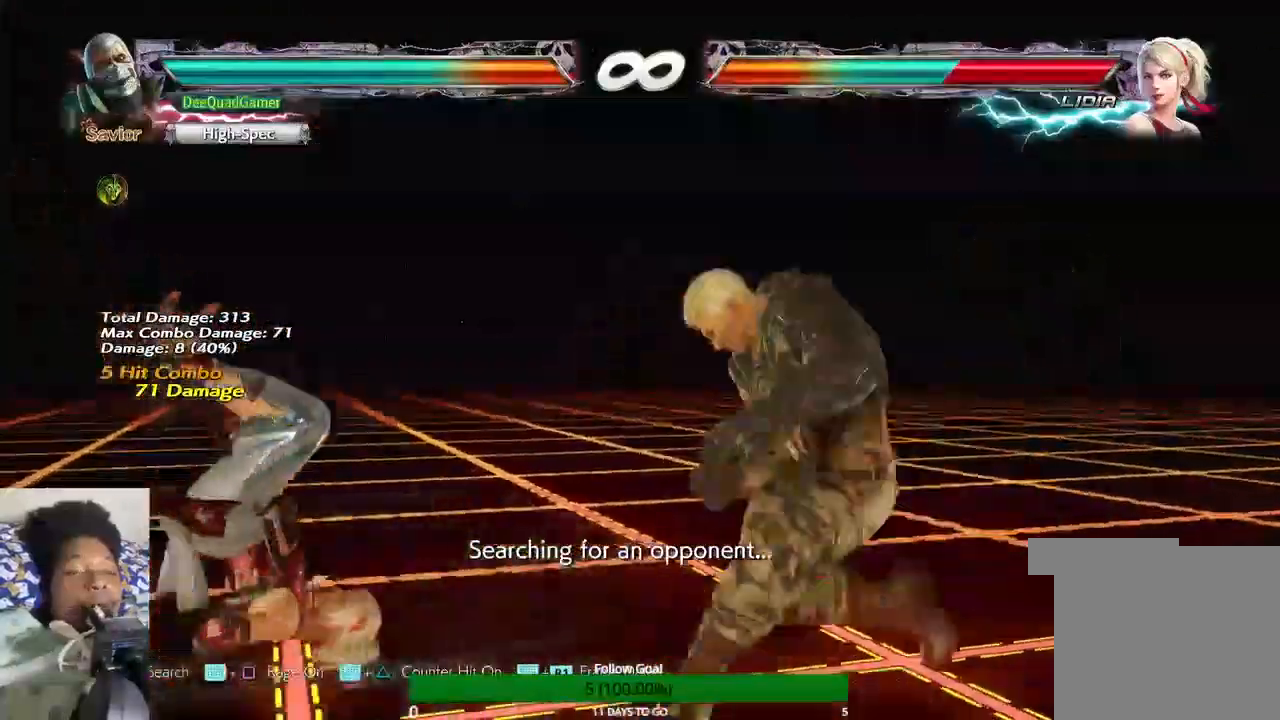
{"dt_ms": 500, "buttons": [], "left_stick": "center", "right_stick": "center", "events": [[133, "SQUARE", "up"], [300, "TRIANGLE", "down"], [400, "TRIANGLE", "up"]]}
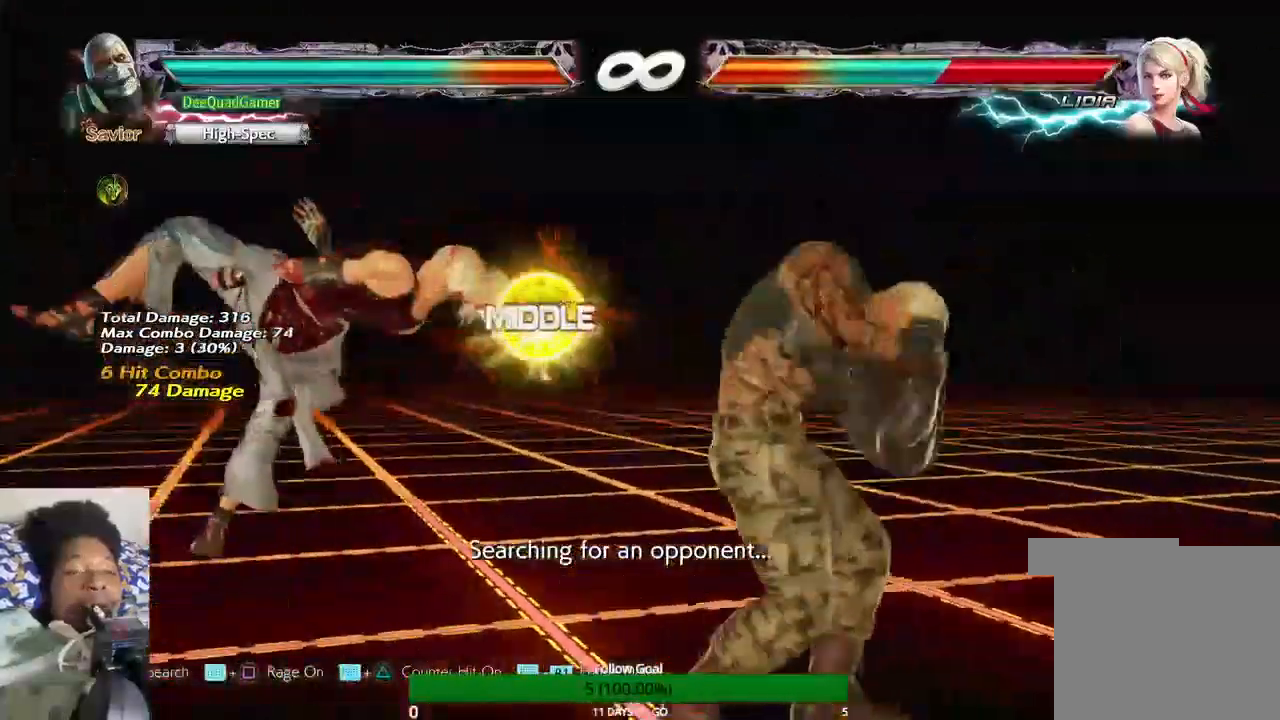
{"dt_ms": 500, "buttons": [], "left_stick": "center", "right_stick": "center", "events": [[33, "TRIANGLE", "down"], [133, "TRIANGLE", "up"]]}
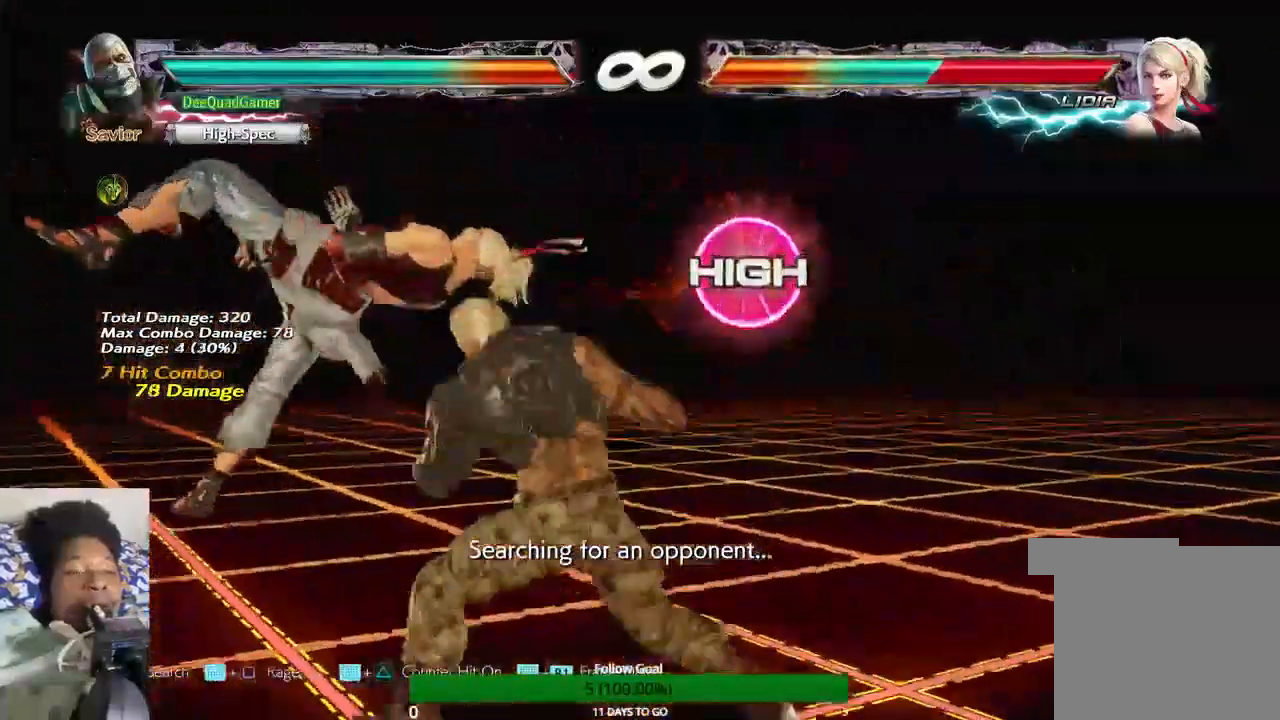
{"dt_ms": 500, "buttons": [], "left_stick": "center", "right_stick": "center"}
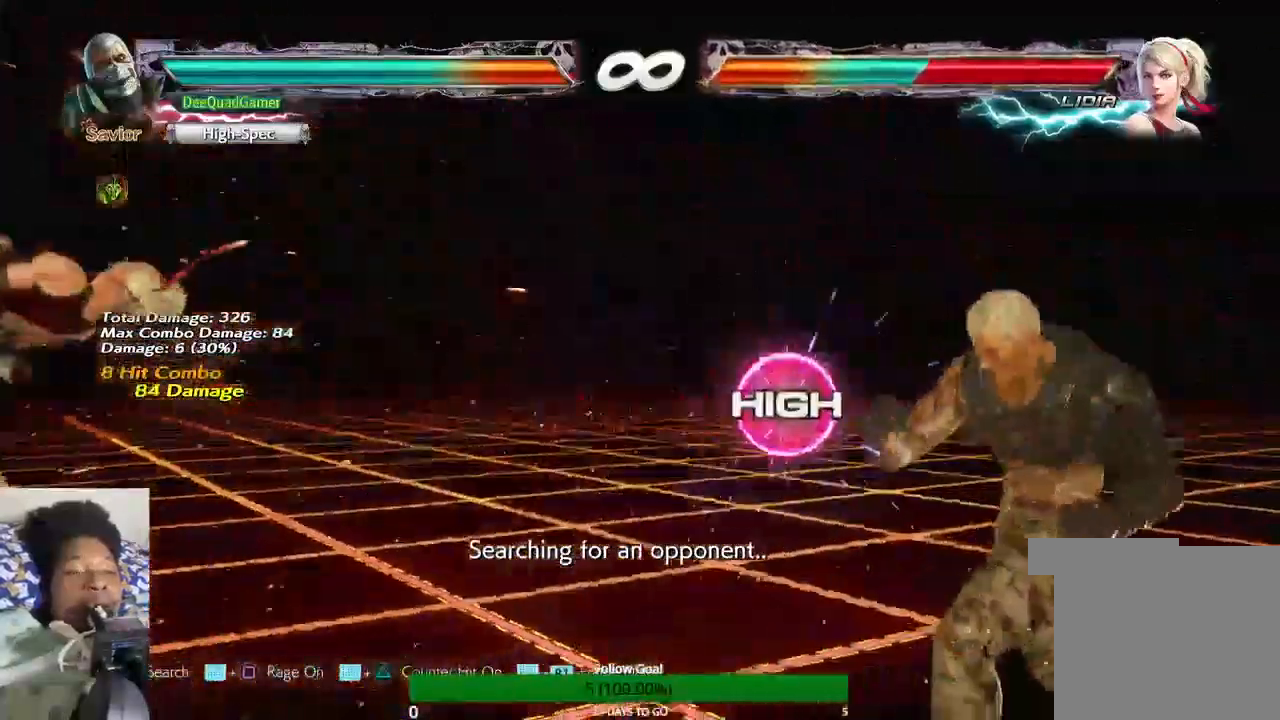
{"dt_ms": 500, "buttons": [], "left_stick": "left", "right_stick": "center", "events": [[100, "left_stick", "left"]]}
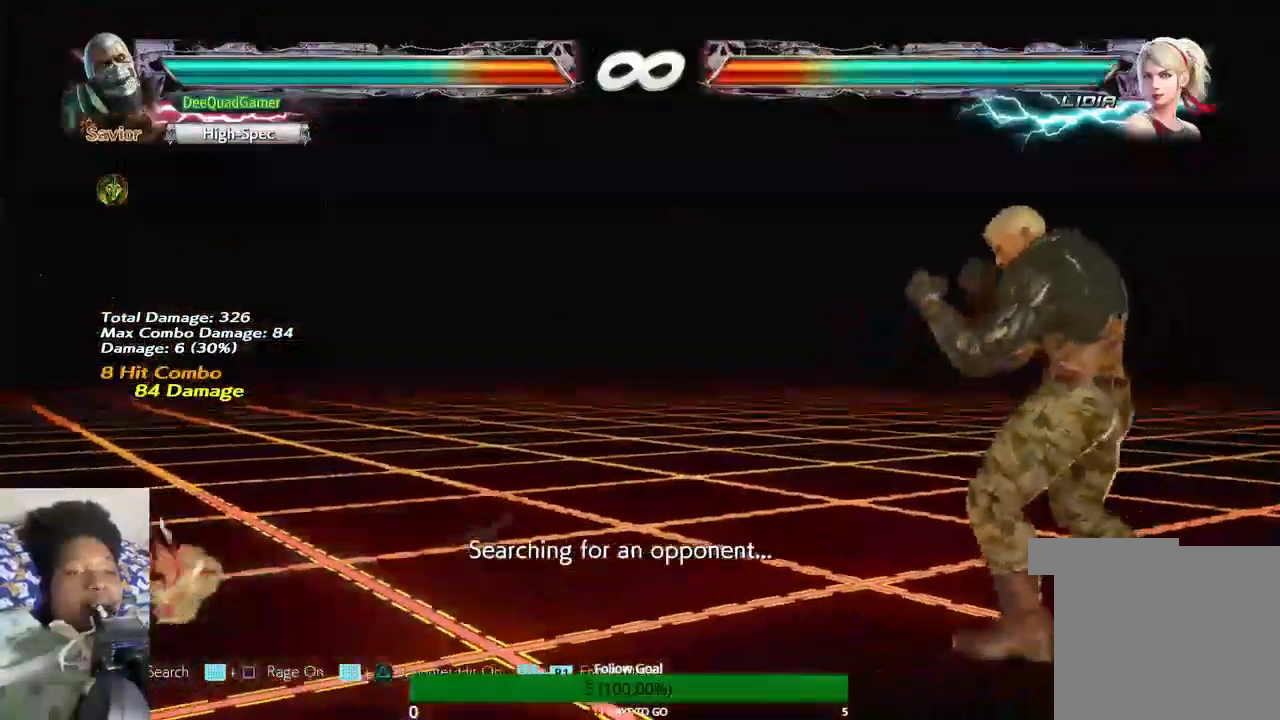
{"dt_ms": 500, "buttons": [], "left_stick": "left", "right_stick": "center", "events": [[133, "left_stick", "down"], [200, "left_stick", "left"], [267, "left_stick", "center"], [367, "left_stick", "left"]]}
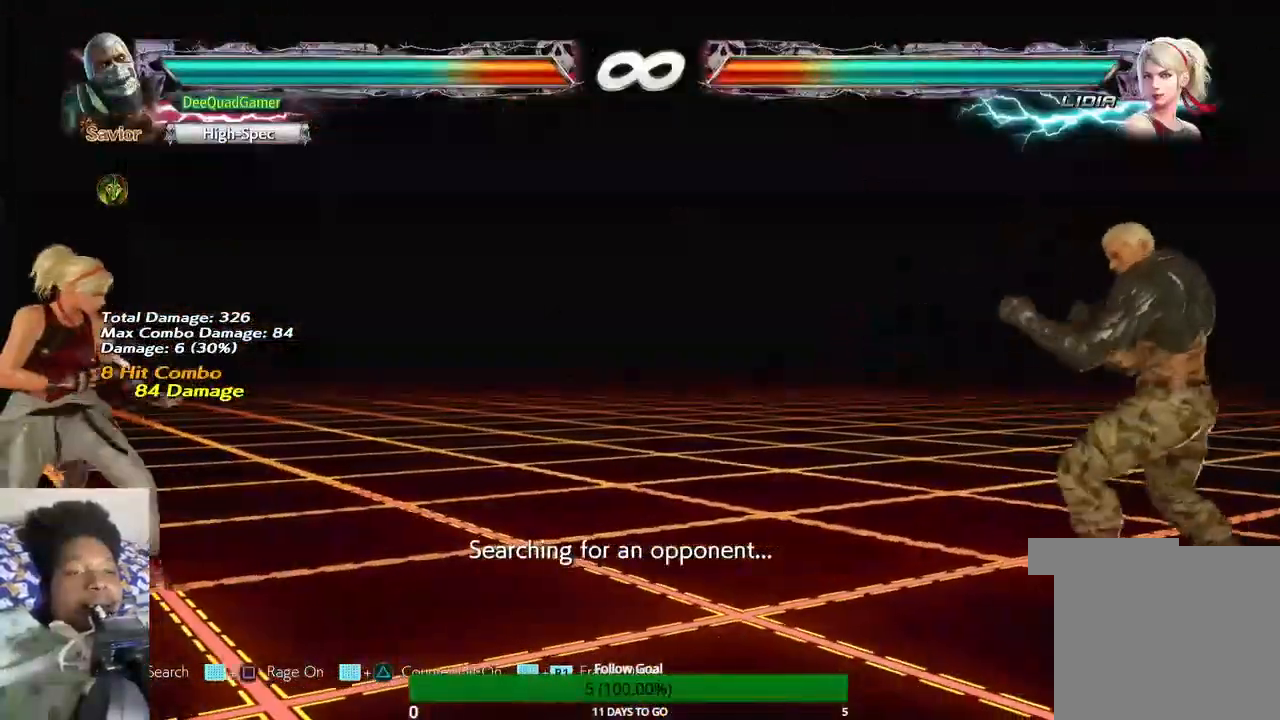
{"dt_ms": 500, "buttons": [], "left_stick": "center", "right_stick": "center"}
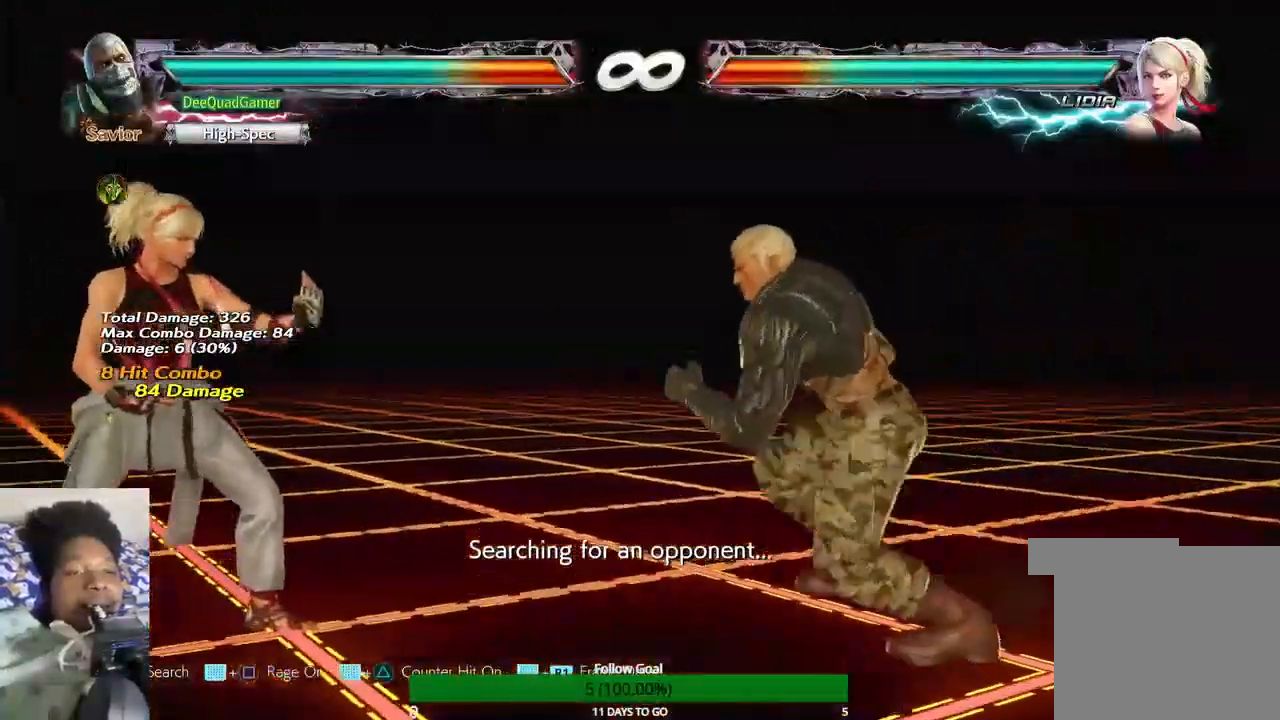
{"dt_ms": 500, "buttons": [], "left_stick": "left", "right_stick": "center", "events": [[133, "left_stick", "right"], [267, "left_stick", "center"], [400, "left_stick", "left"]]}
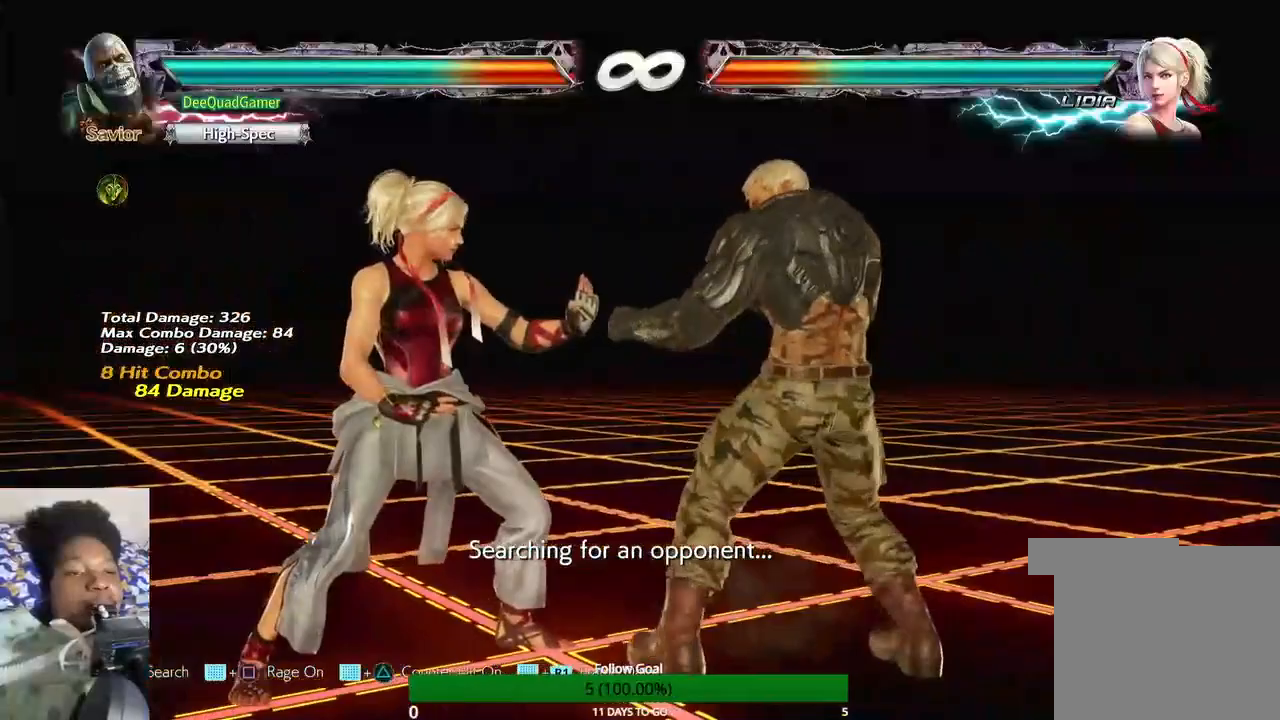
{"dt_ms": 500, "buttons": [], "left_stick": "center", "right_stick": "center", "events": [[33, "CROSS", "down"], [167, "CROSS", "up"], [233, "left_stick", "center"]]}
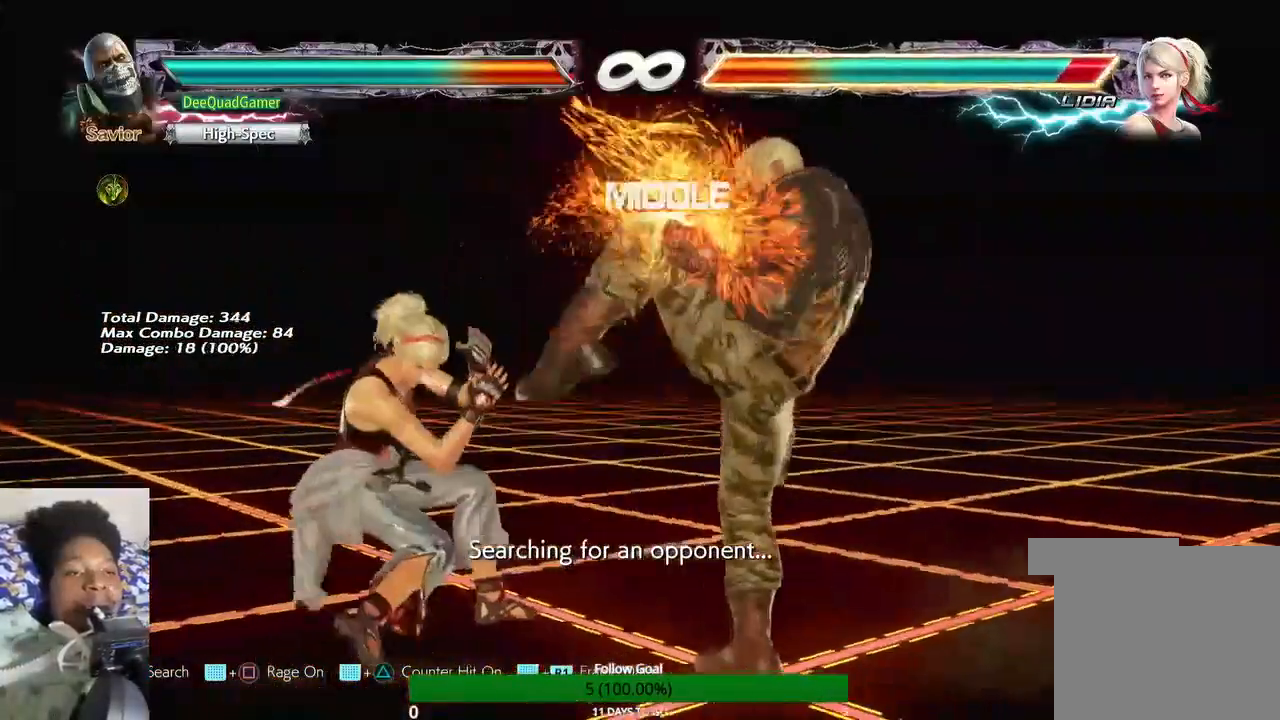
{"dt_ms": 500, "buttons": [], "left_stick": "down-left", "right_stick": "center", "events": [[133, "left_stick", "down-left"], [233, "SQUARE", "down"], [367, "L1", "down"], [367, "SQUARE", "up"], [467, "L1", "up"]]}
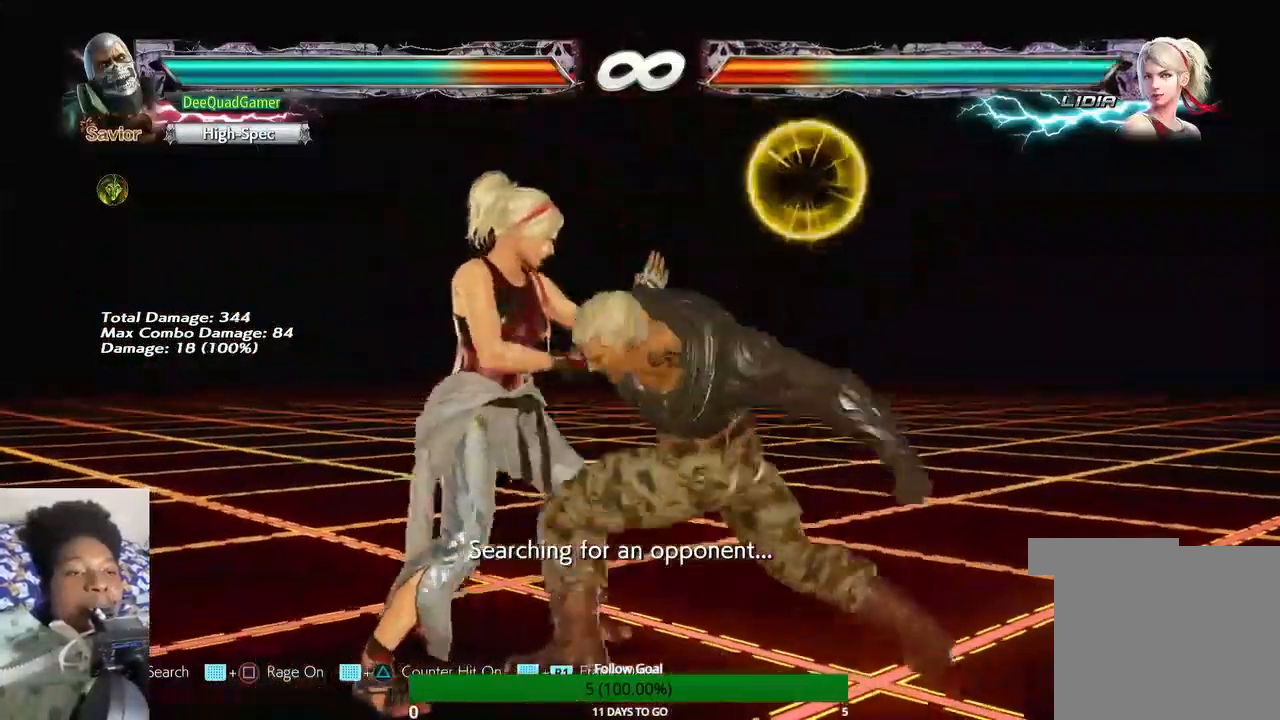
{"dt_ms": 500, "buttons": [], "left_stick": "center", "right_stick": "center", "events": [[200, "SQUARE", "down"], [333, "SQUARE", "up"], [367, "left_stick", "center"]]}
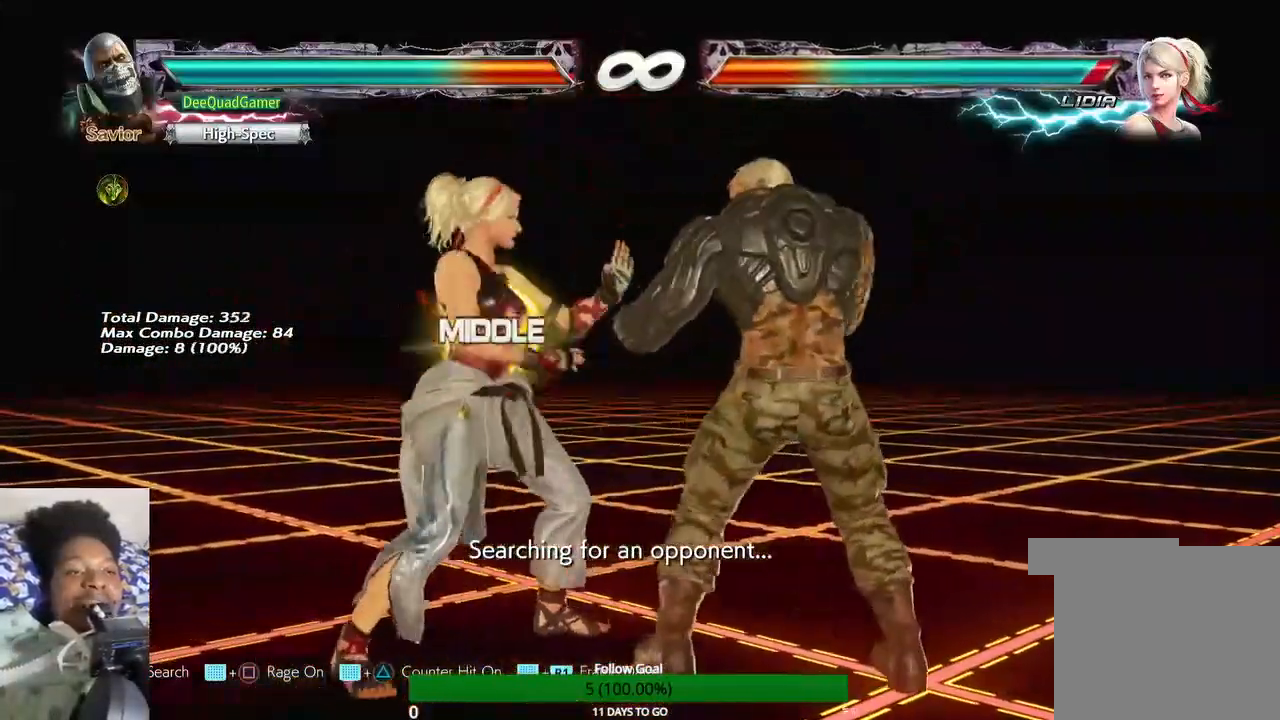
{"dt_ms": 500, "buttons": ["TRIANGLE"], "left_stick": "right", "right_stick": "center", "events": [[267, "left_stick", "left"], [400, "left_stick", "right"], [467, "TRIANGLE", "down"]]}
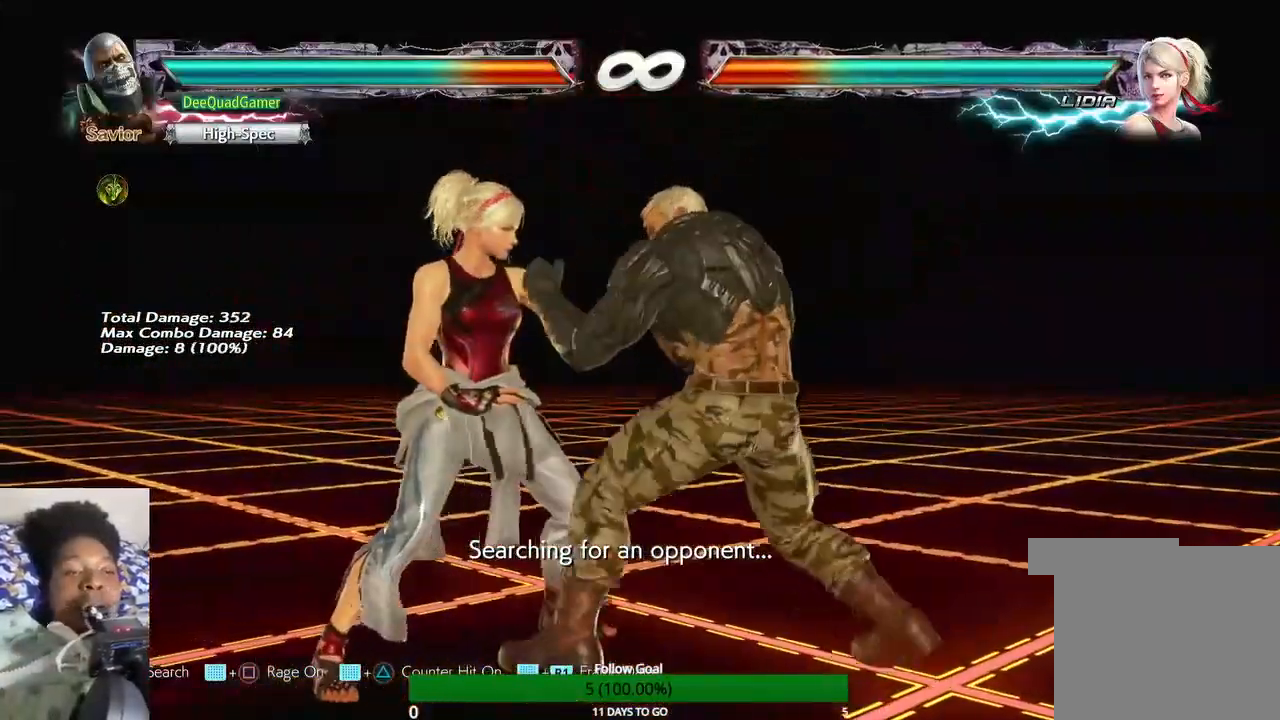
{"dt_ms": 500, "buttons": [], "left_stick": "center", "right_stick": "center", "events": [[67, "TRIANGLE", "up"], [67, "left_stick", "center"]]}
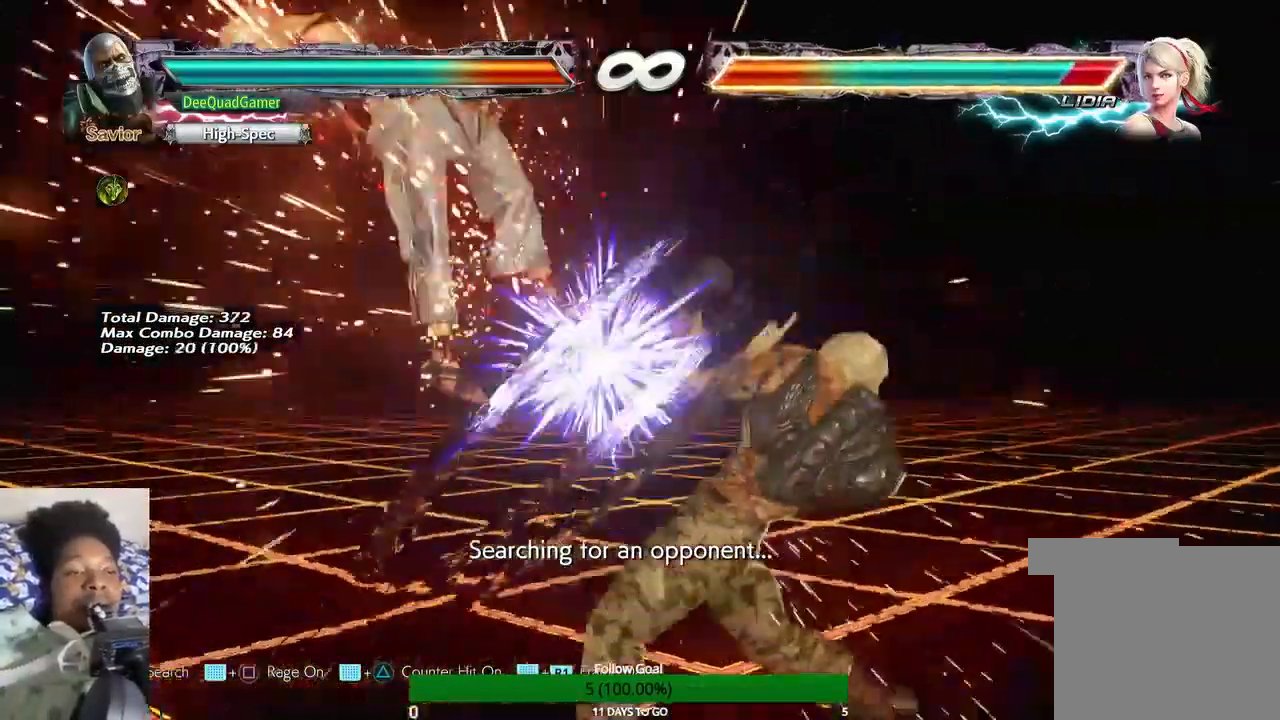
{"dt_ms": 500, "buttons": [], "left_stick": "left", "right_stick": "center", "events": [[100, "left_stick", "left"], [267, "SQUARE", "down"], [267, "TRIANGLE", "down"], [367, "SQUARE", "up"], [367, "TRIANGLE", "up"]]}
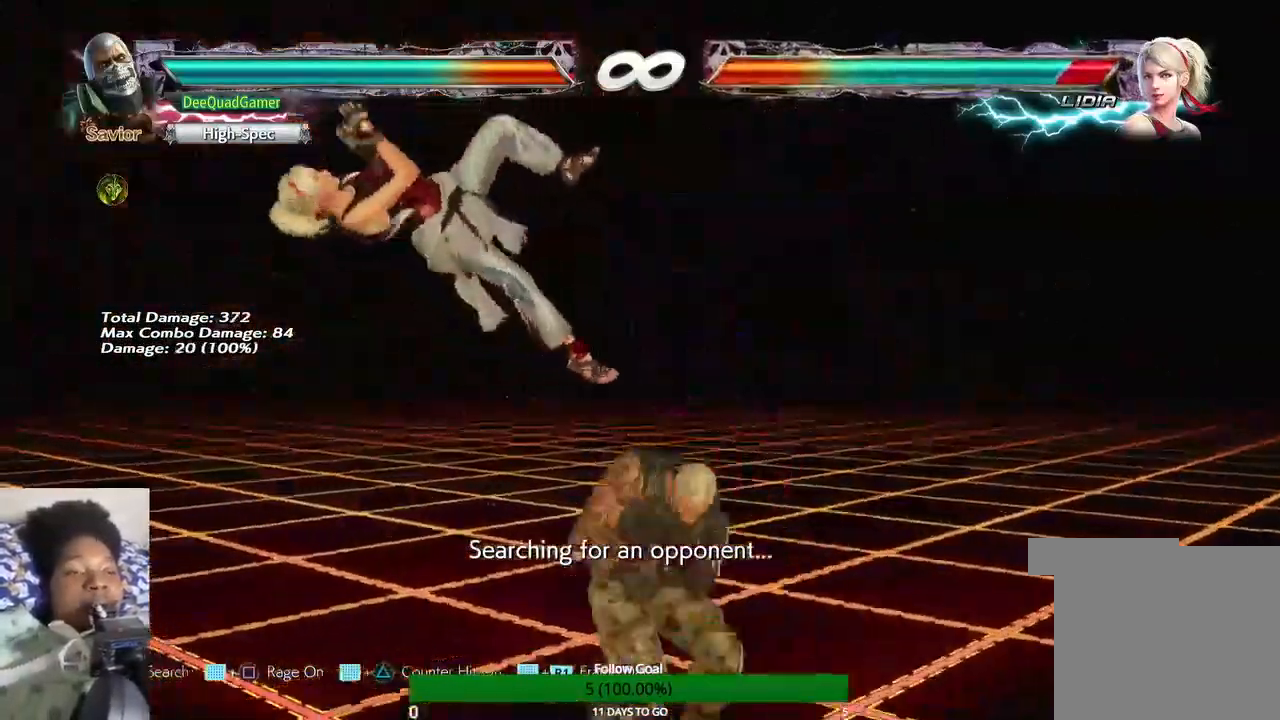
{"dt_ms": 500, "buttons": [], "left_stick": "center", "right_stick": "center", "events": [[33, "left_stick", "center"]]}
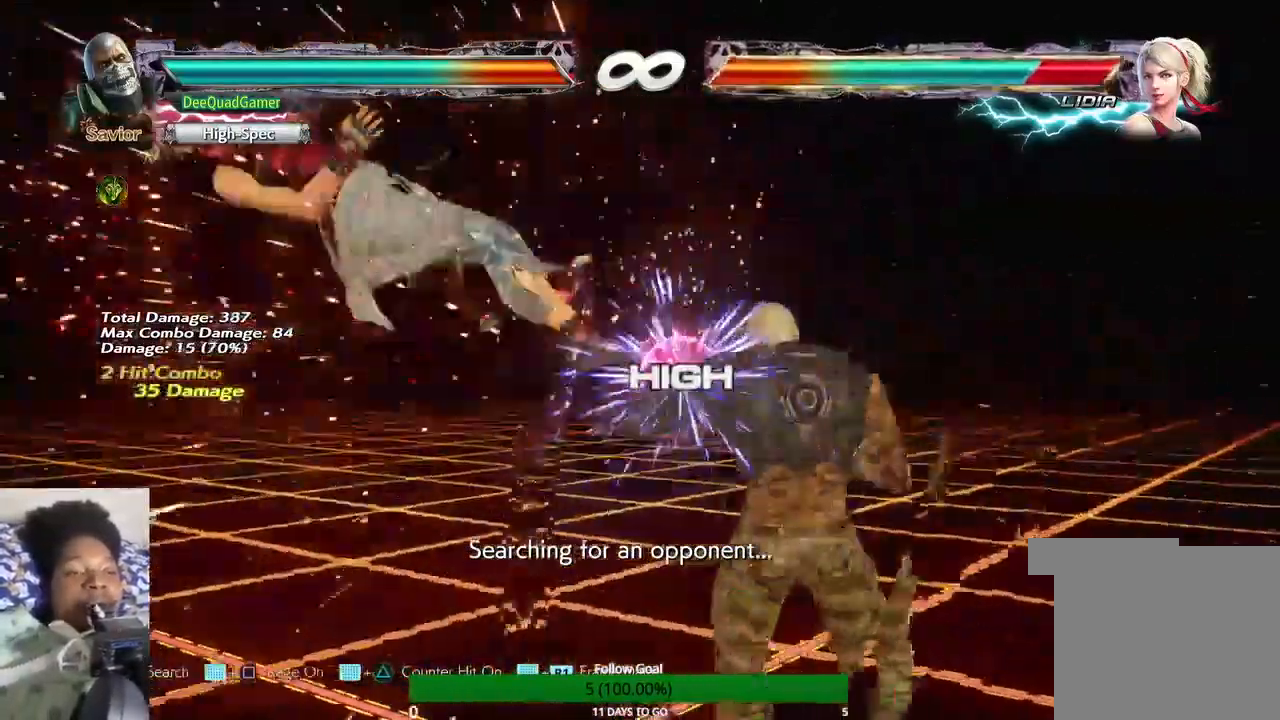
{"dt_ms": 500, "buttons": ["CIRCLE"], "left_stick": "center", "right_stick": "center", "events": [[267, "TRIANGLE", "down"], [367, "TRIANGLE", "up"], [467, "CIRCLE", "down"]]}
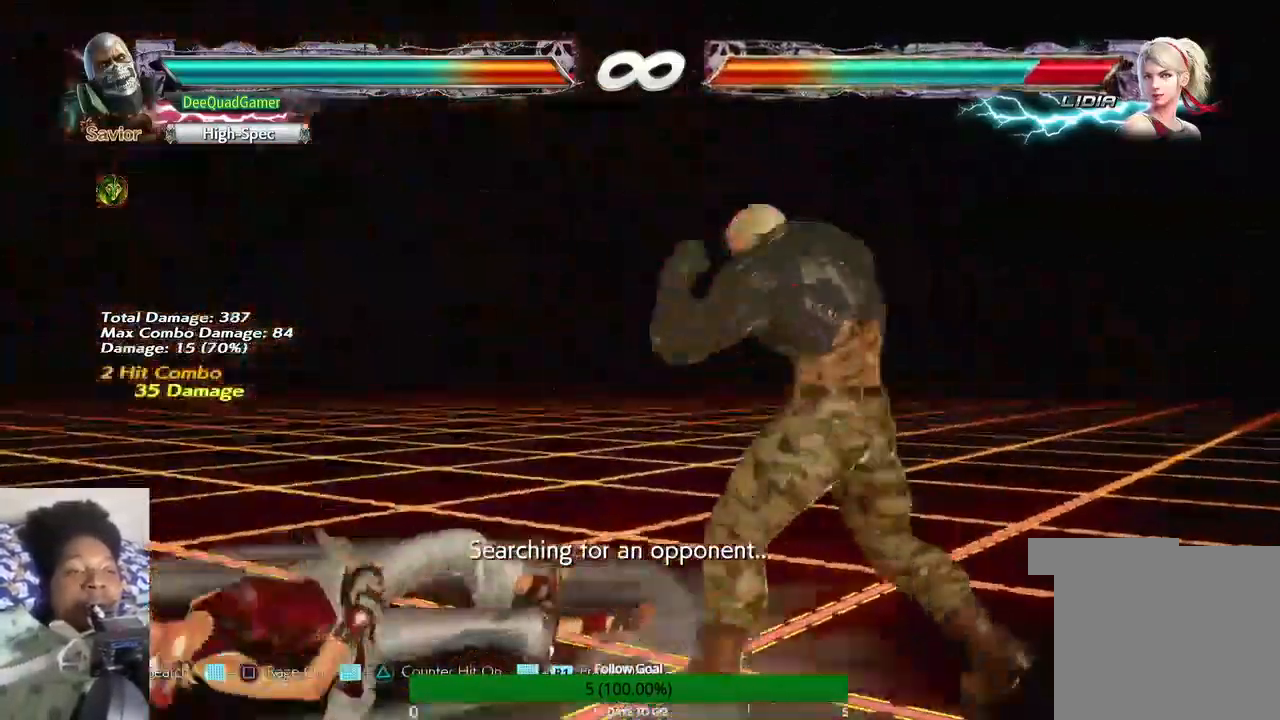
{"dt_ms": 500, "buttons": [], "left_stick": "center", "right_stick": "center", "events": [[133, "CIRCLE", "up"]]}
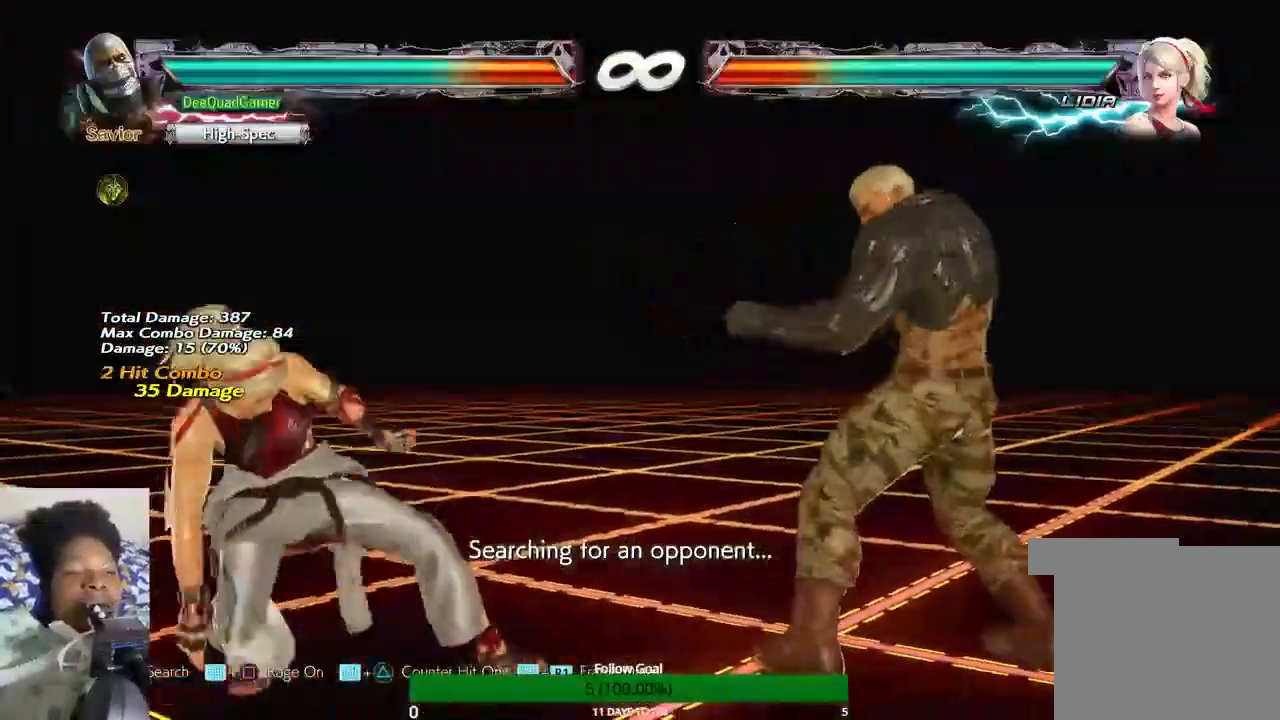
{"dt_ms": 1000, "buttons": [], "left_stick": "center", "right_stick": "center"}
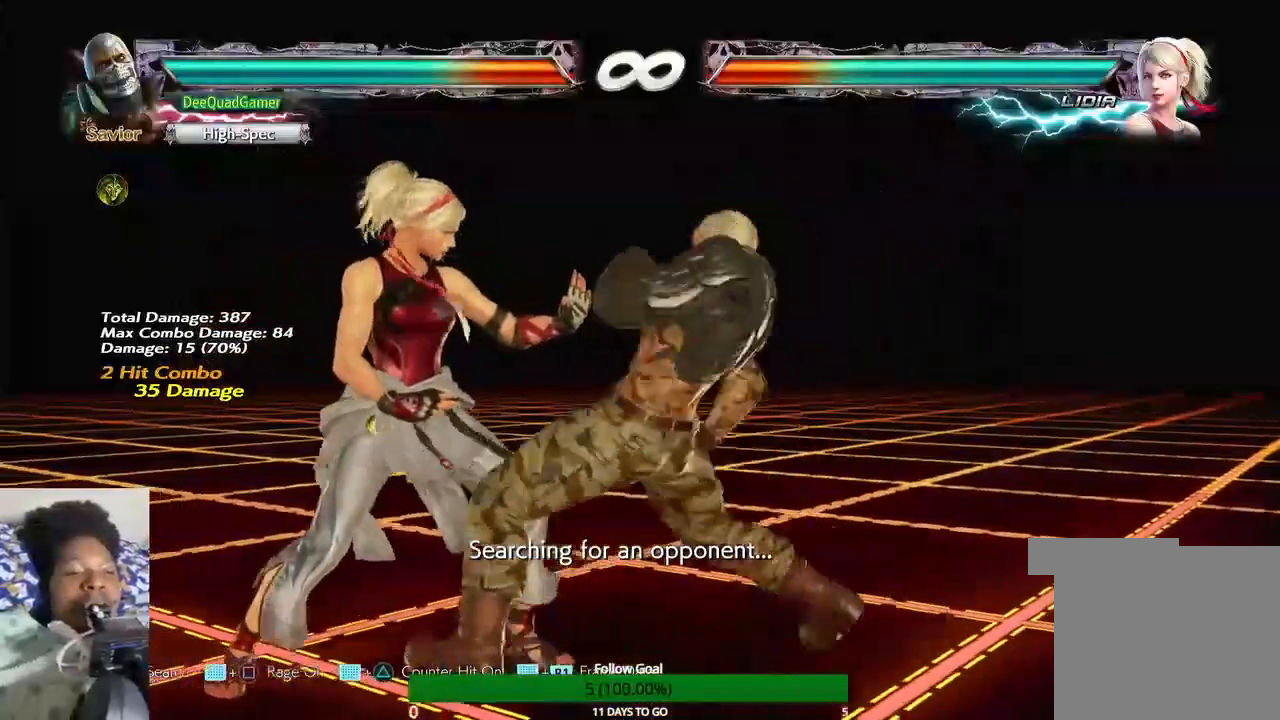
{"dt_ms": 500, "buttons": [], "left_stick": "left", "right_stick": "center", "events": [[267, "left_stick", "left"], [433, "SQUARE", "down"], [433, "TRIANGLE", "down"], [500, "SQUARE", "up"], [500, "TRIANGLE", "up"]]}
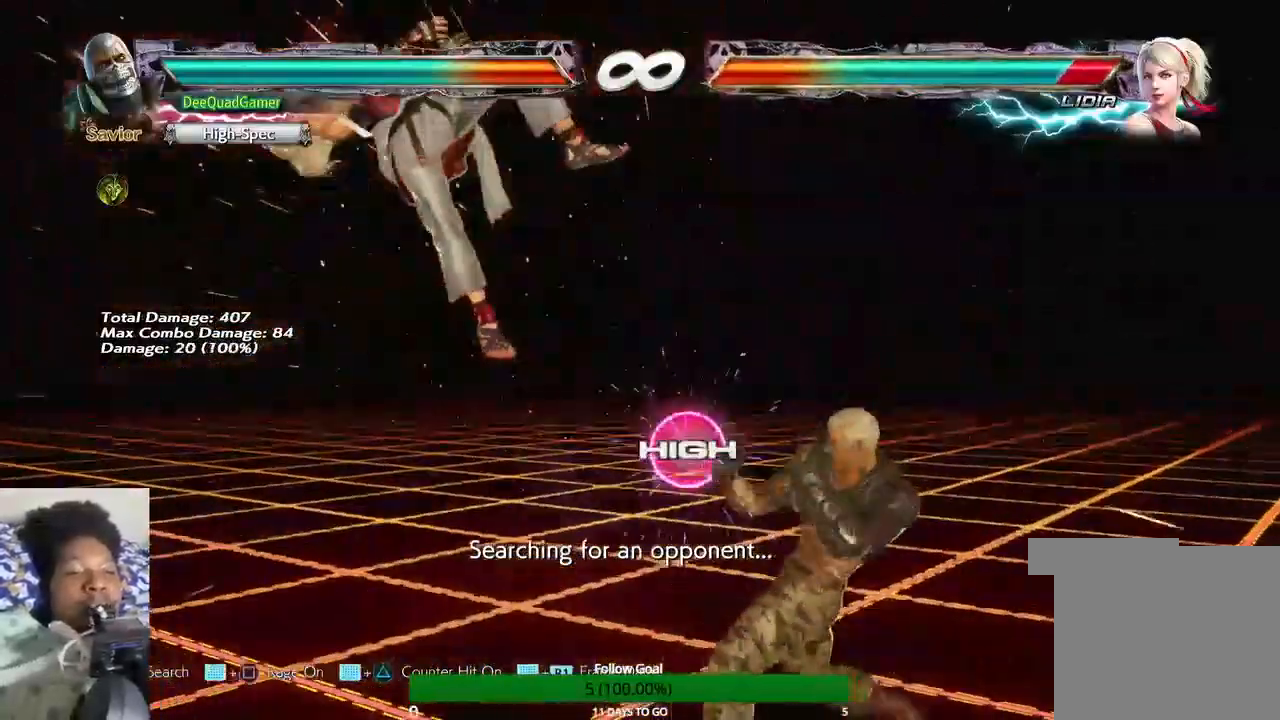
{"dt_ms": 500, "buttons": [], "left_stick": "center", "right_stick": "center", "events": [[167, "left_stick", "center"]]}
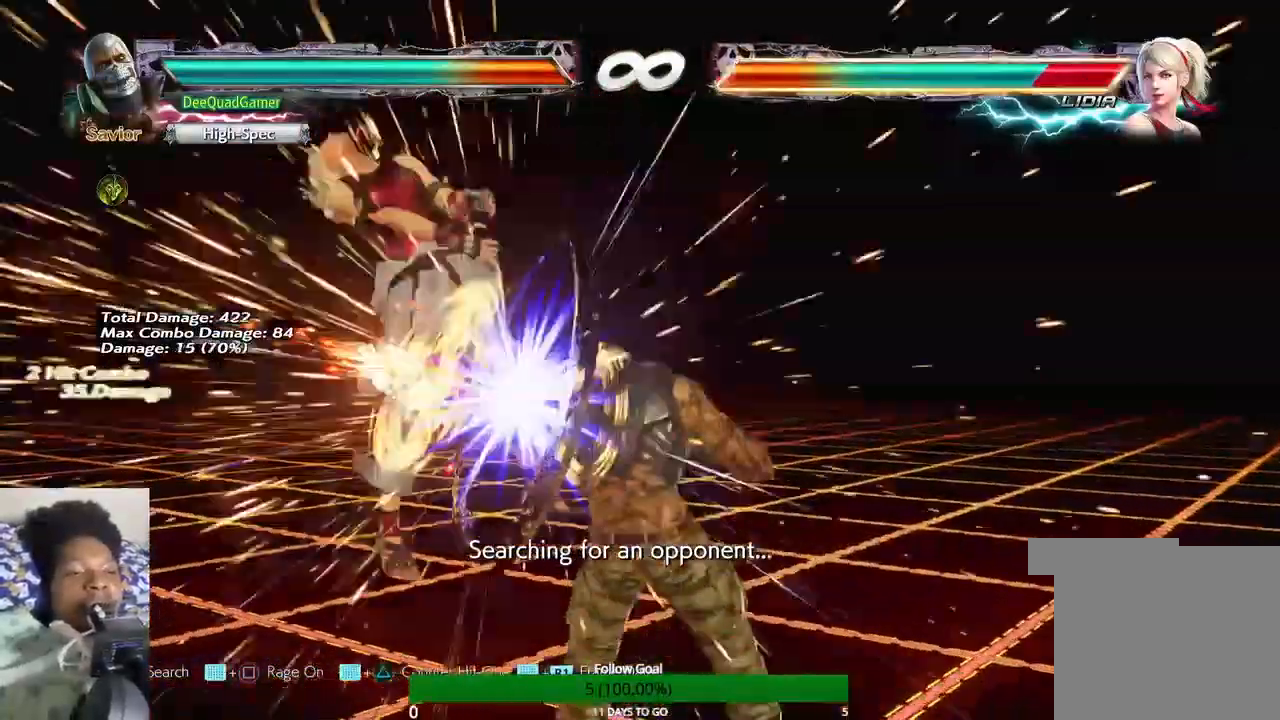
{"dt_ms": 500, "buttons": ["TRIANGLE"], "left_stick": "center", "right_stick": "center", "events": [[267, "SQUARE", "down"], [367, "SQUARE", "up"], [433, "TRIANGLE", "down"]]}
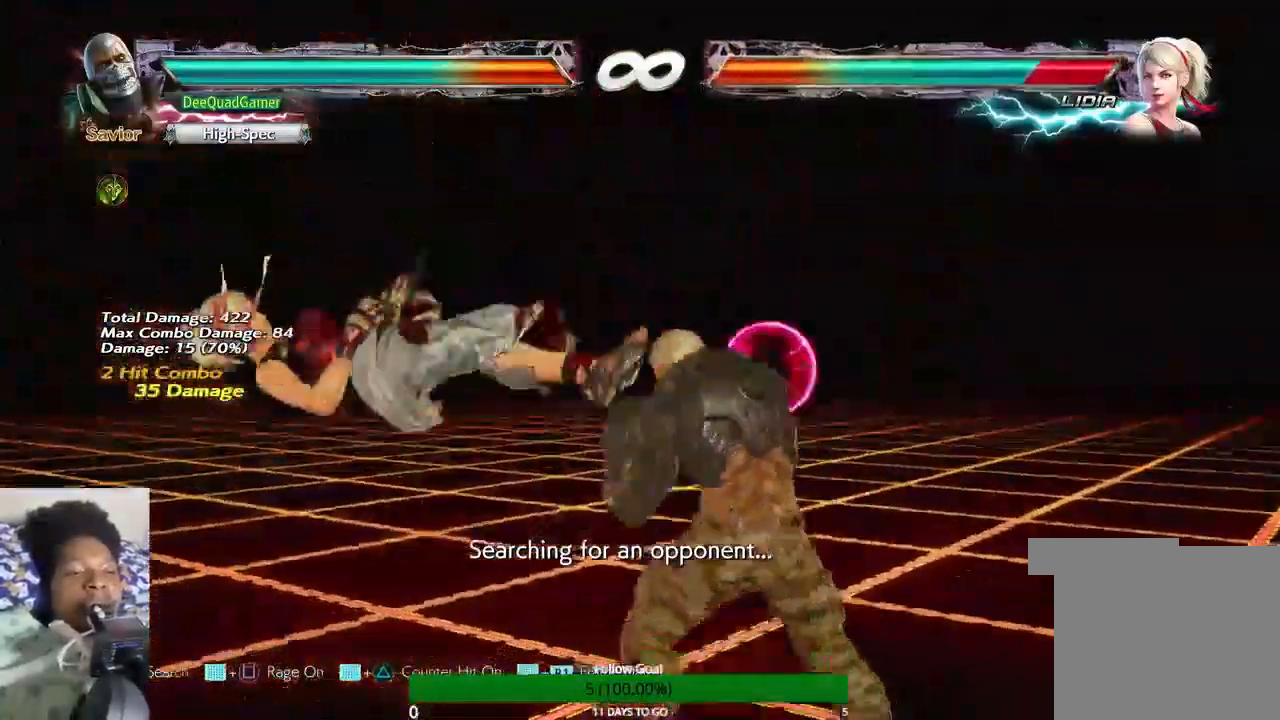
{"dt_ms": 500, "buttons": [], "left_stick": "center", "right_stick": "center", "events": [[33, "TRIANGLE", "up"], [133, "CIRCLE", "down"], [267, "CIRCLE", "up"]]}
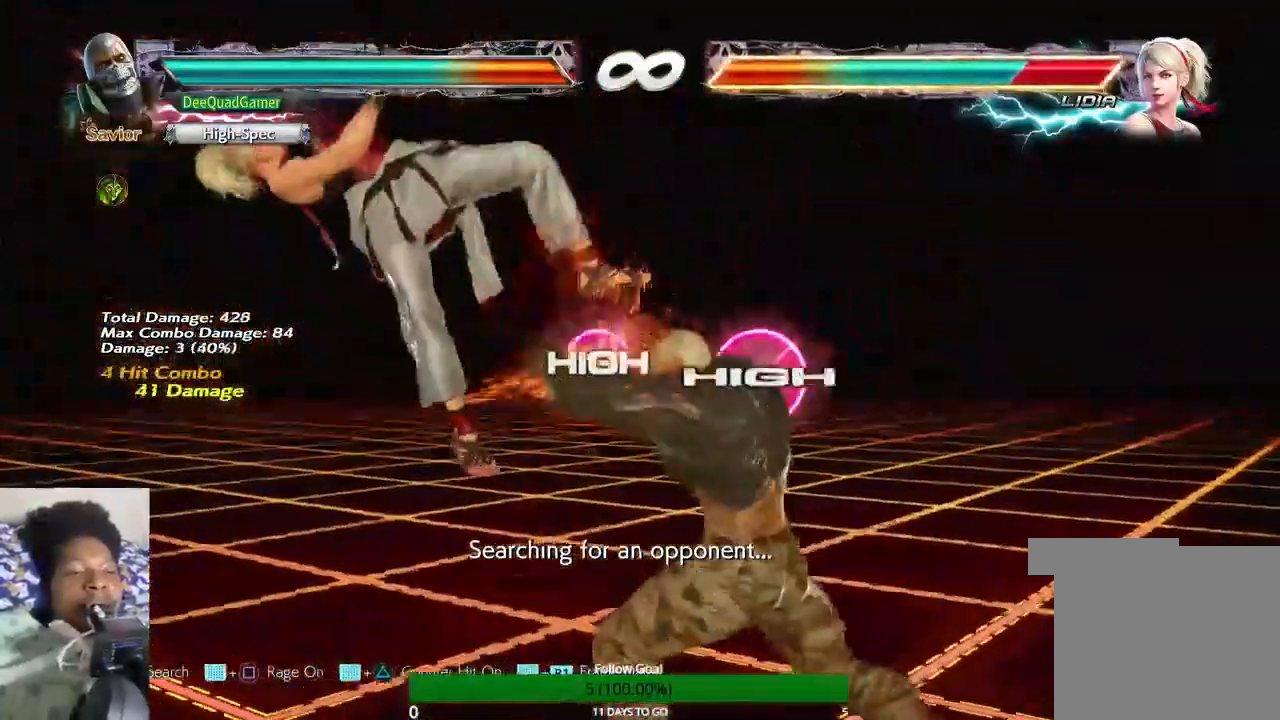
{"dt_ms": 500, "buttons": [], "left_stick": "left", "right_stick": "center", "events": [[433, "left_stick", "left"]]}
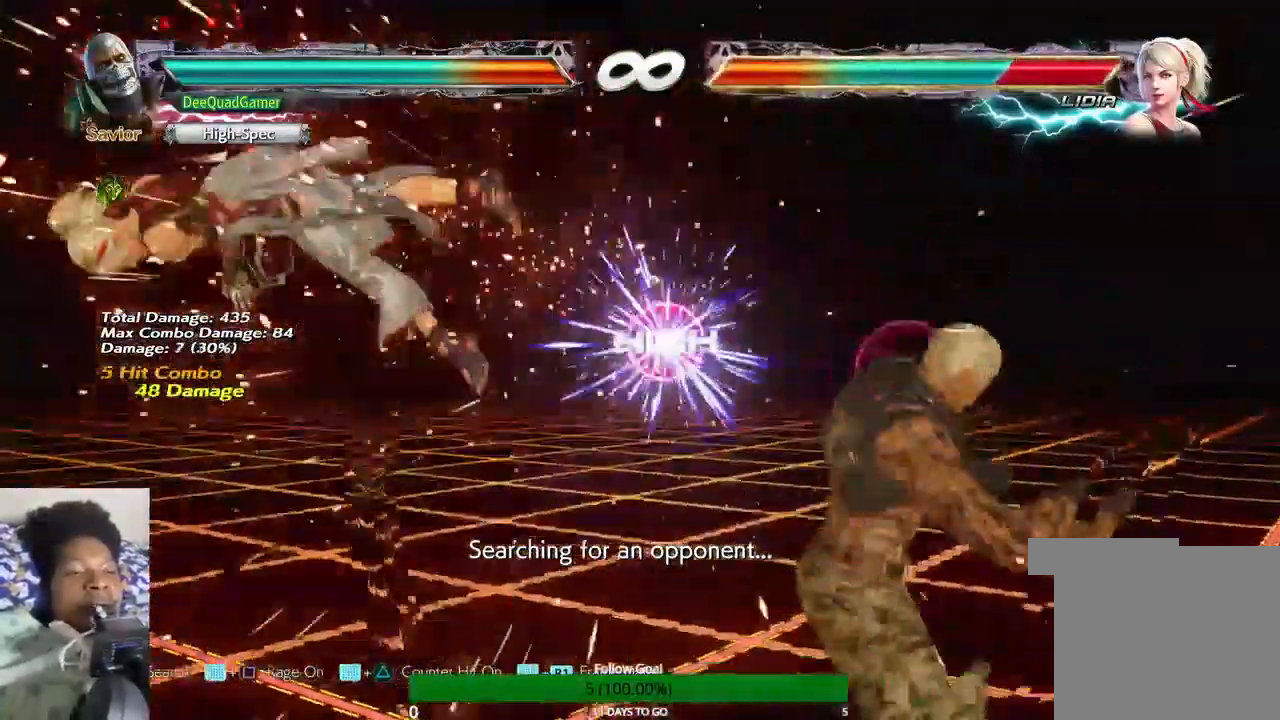
{"dt_ms": 1000, "buttons": [], "left_stick": "center", "right_stick": "center"}